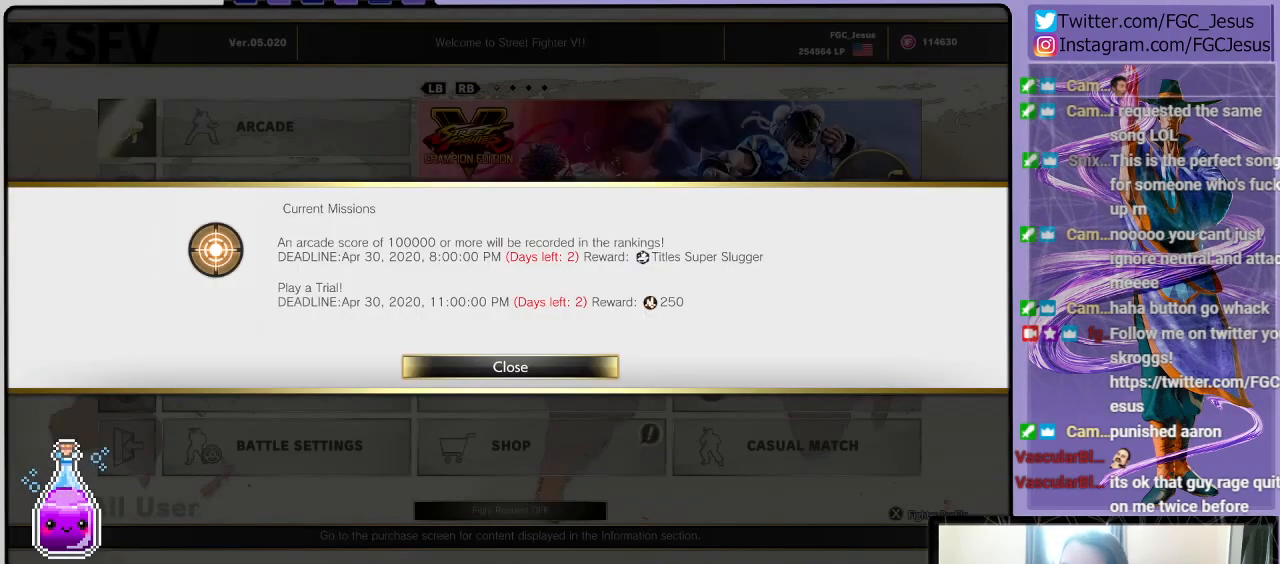
Gameplay with a controller (PlayStation layout); each line is a JSON object with the inputs held at the frame after it. "events" lists button and stick changes between this image and that frame as [ms after this image, input, new state], when the widget could be followed in between.
{"buttons": [], "left_stick": "center", "right_stick": "center", "events": [[67, "CROSS", "down"], [200, "CROSS", "up"]]}
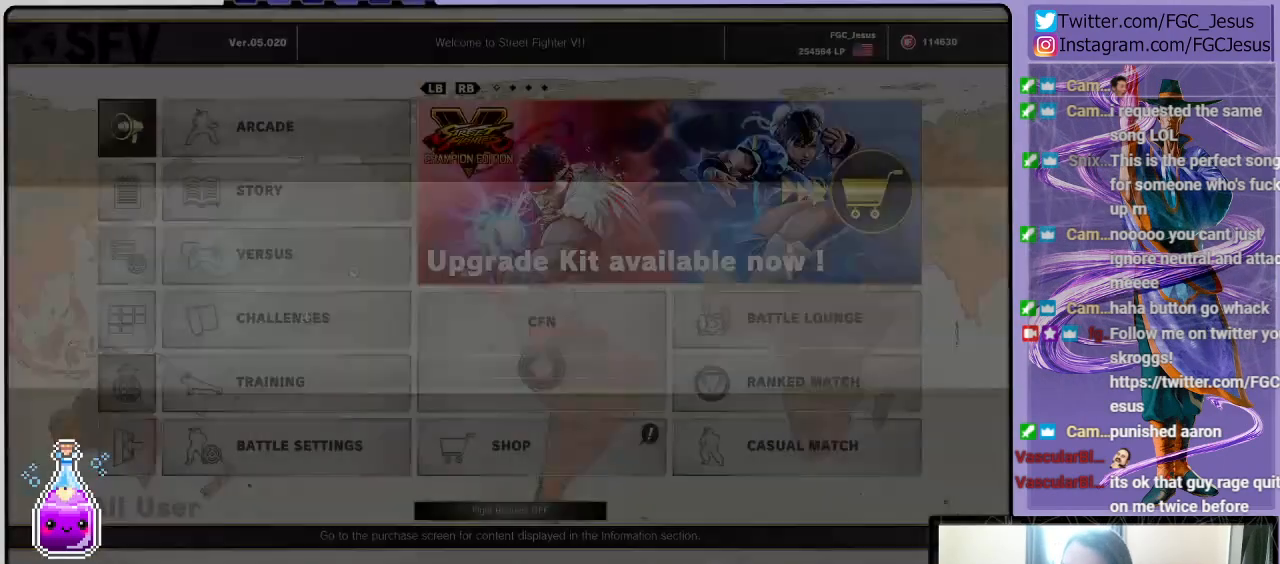
{"buttons": [], "left_stick": "center", "right_stick": "center", "events": [[100, "DPAD_RIGHT", "down"], [233, "DPAD_RIGHT", "up"]]}
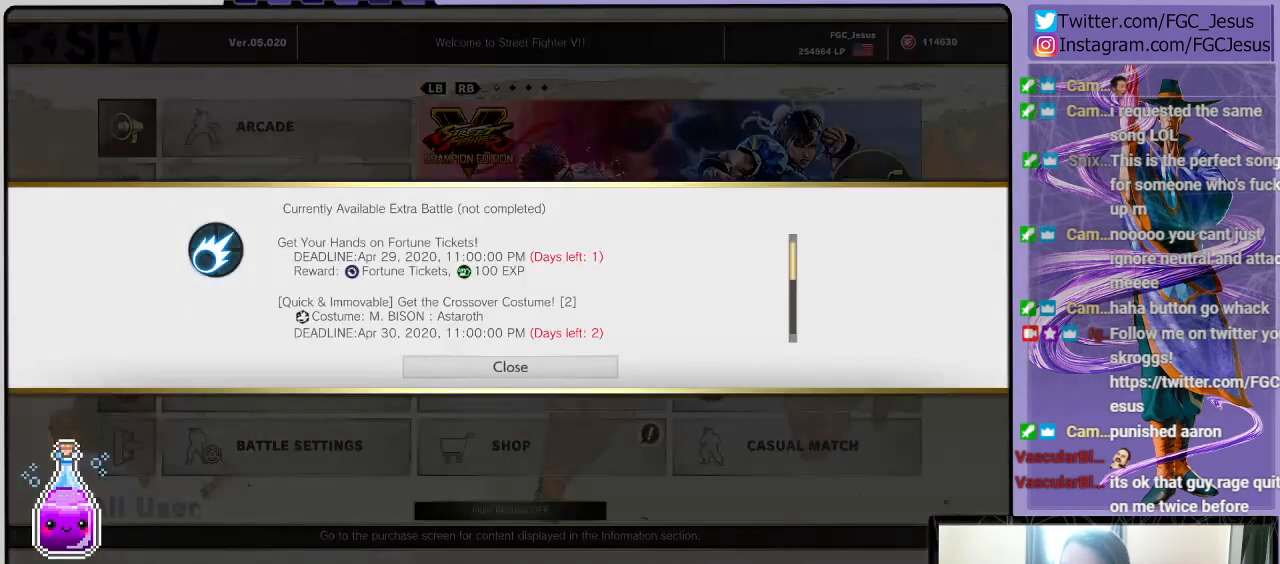
{"buttons": ["DPAD_DOWN"], "left_stick": "center", "right_stick": "center", "events": [[200, "DPAD_DOWN", "down"]]}
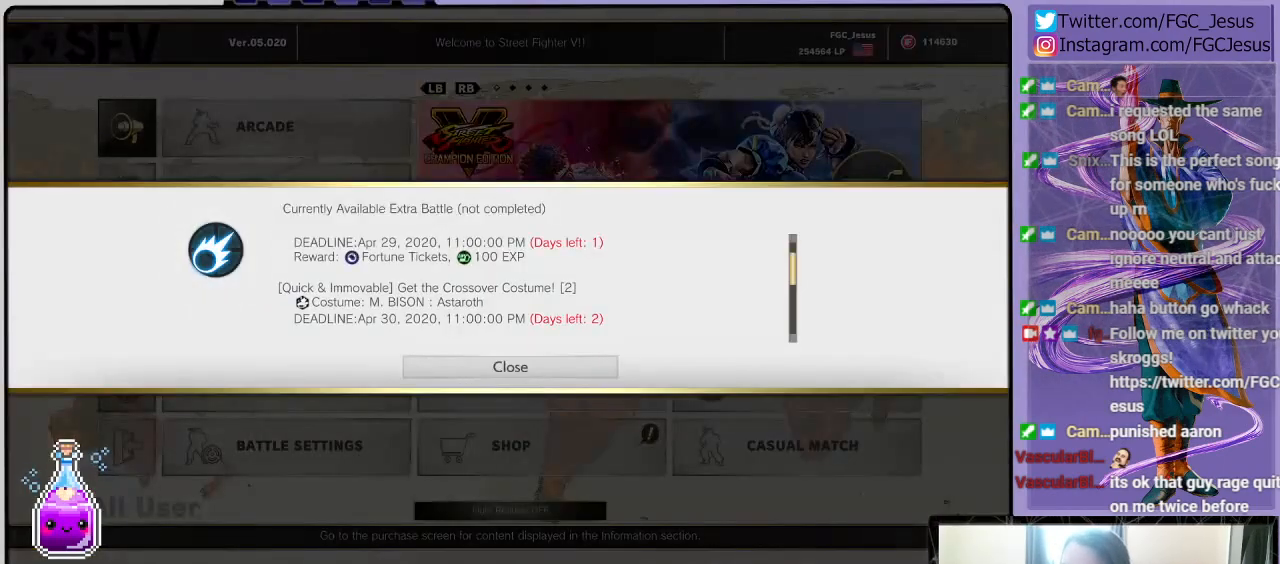
{"buttons": ["DPAD_DOWN"], "left_stick": "center", "right_stick": "center", "events": []}
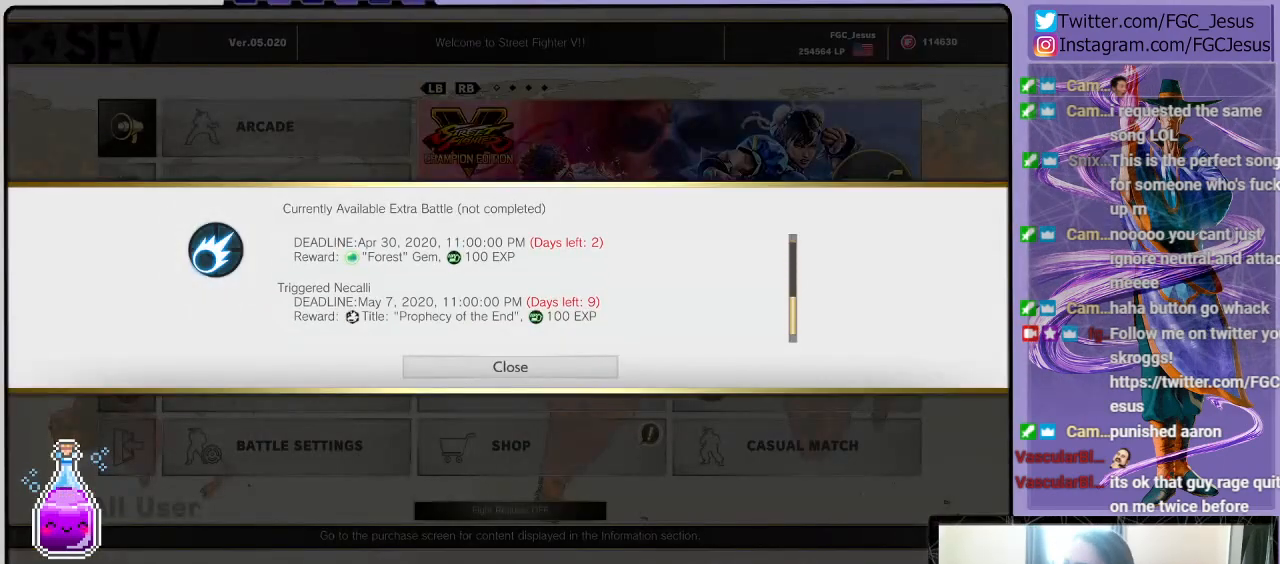
{"buttons": [], "left_stick": "center", "right_stick": "center", "events": [[267, "CROSS", "down"], [400, "CROSS", "up"], [400, "DPAD_DOWN", "up"]]}
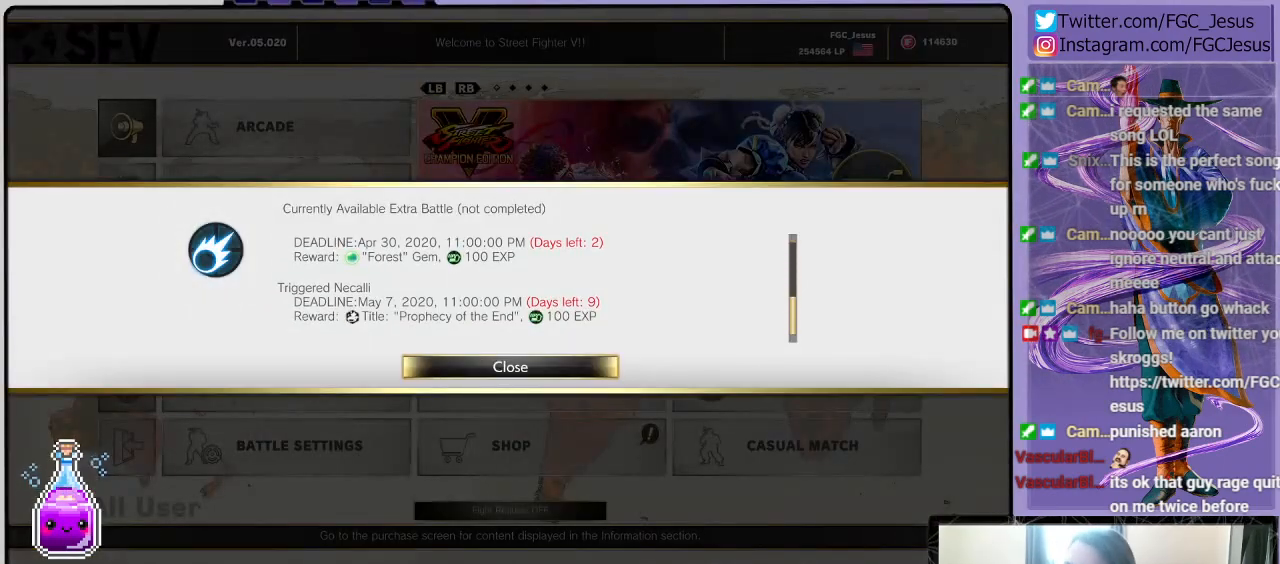
{"buttons": ["DPAD_RIGHT"], "left_stick": "center", "right_stick": "center", "events": [[134, "CROSS", "down"], [267, "CROSS", "up"], [467, "DPAD_RIGHT", "down"]]}
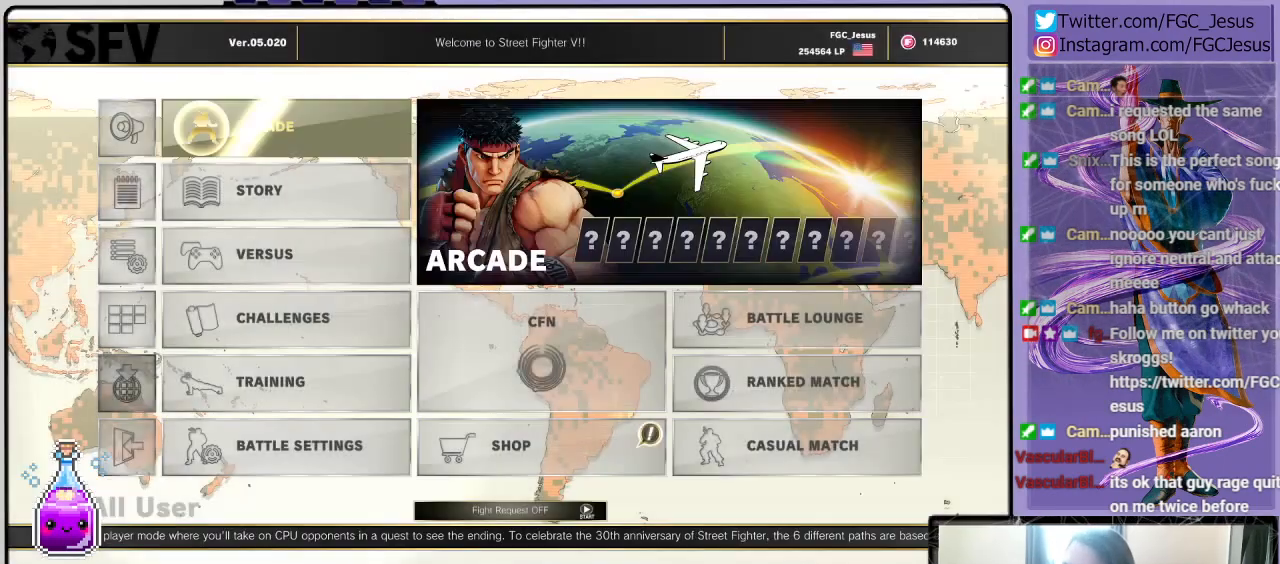
{"buttons": ["DPAD_DOWN"], "left_stick": "center", "right_stick": "center", "events": [[100, "DPAD_RIGHT", "up"], [200, "DPAD_DOWN", "down"], [300, "DPAD_DOWN", "up"], [367, "DPAD_DOWN", "down"], [433, "DPAD_DOWN", "up"], [500, "DPAD_DOWN", "down"]]}
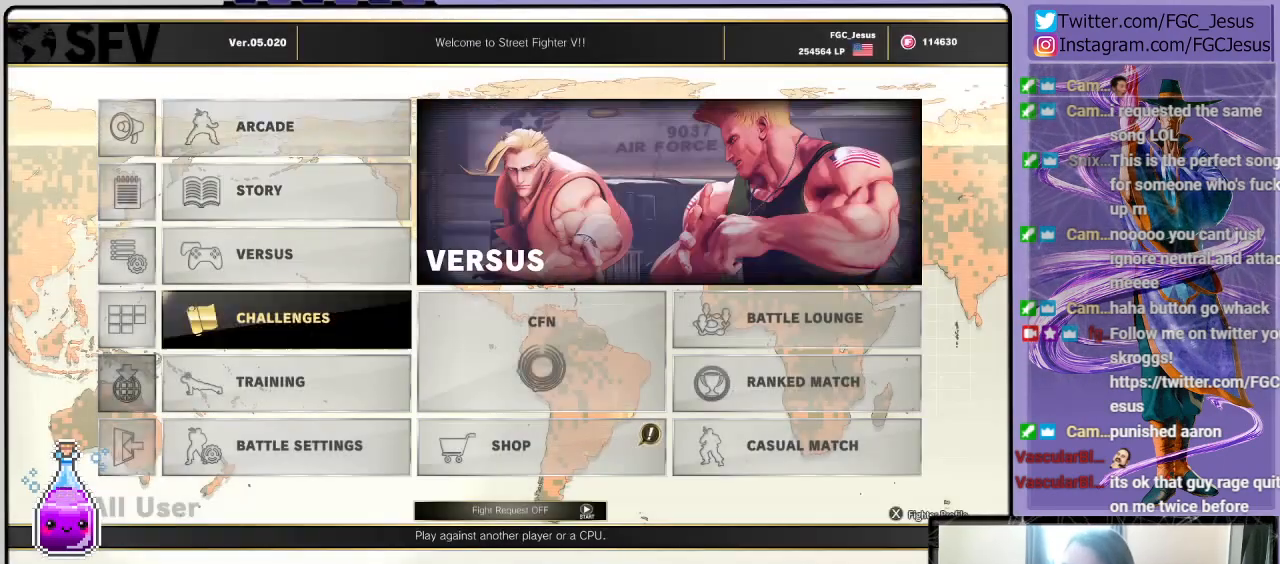
{"buttons": [], "left_stick": "center", "right_stick": "center", "events": [[100, "DPAD_DOWN", "up"], [234, "DPAD_RIGHT", "down"], [334, "DPAD_RIGHT", "up"], [401, "DPAD_RIGHT", "down"], [501, "DPAD_RIGHT", "up"]]}
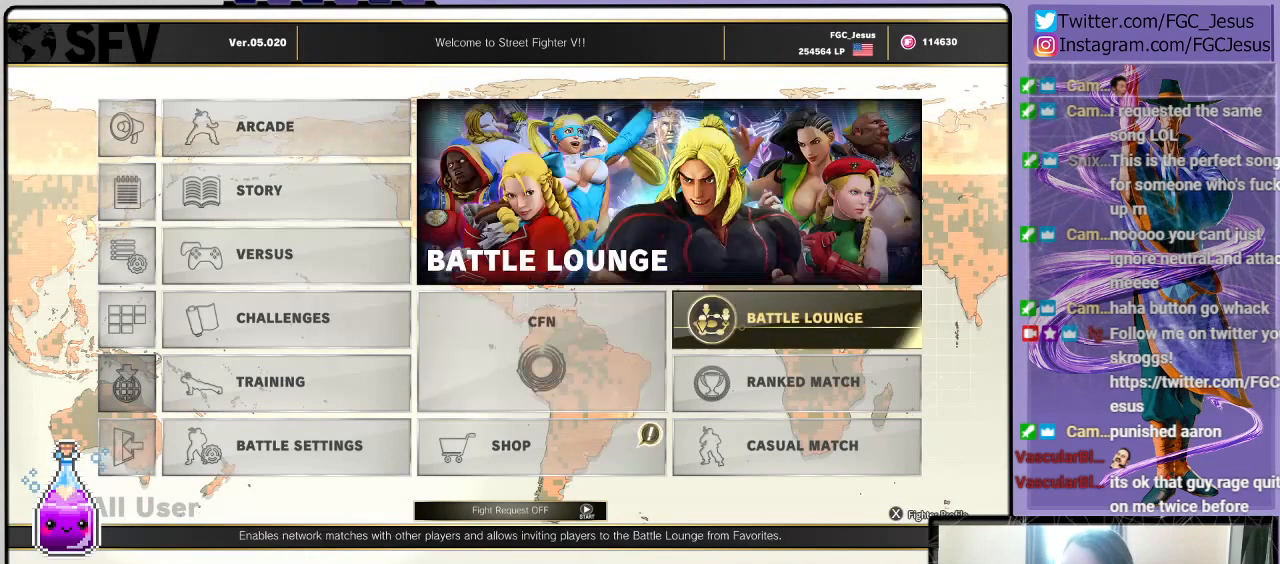
{"buttons": ["CROSS"], "left_stick": "center", "right_stick": "center", "events": [[100, "DPAD_DOWN", "down"], [200, "CROSS", "down"], [233, "DPAD_DOWN", "up"], [367, "CROSS", "up"], [500, "CROSS", "down"]]}
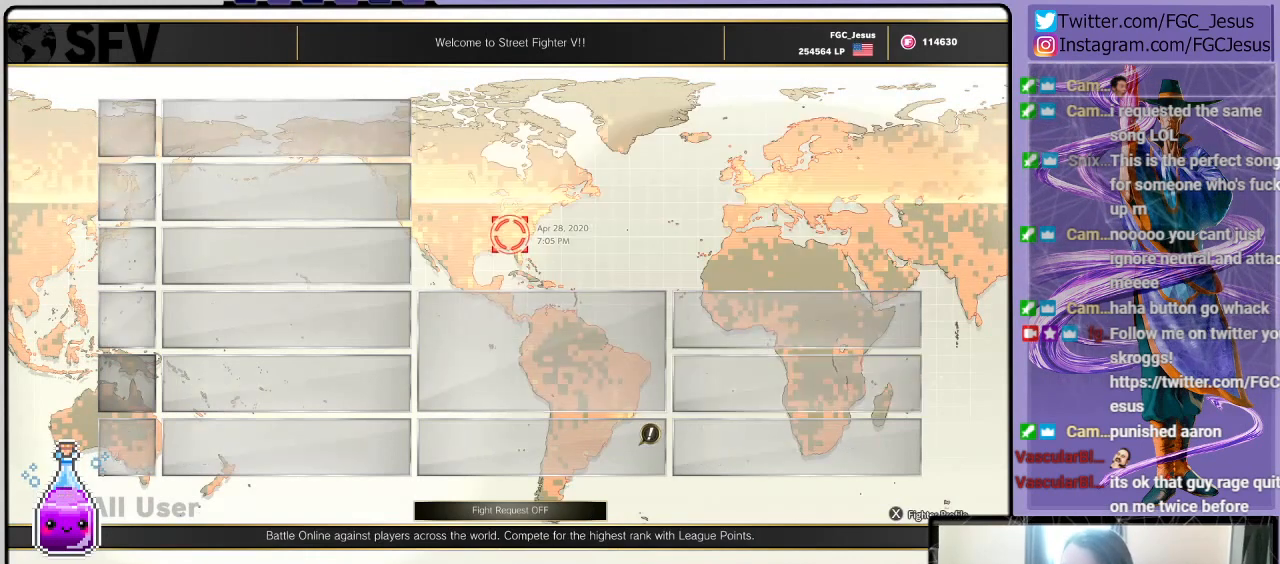
{"buttons": [], "left_stick": "center", "right_stick": "center", "events": [[134, "CROSS", "up"]]}
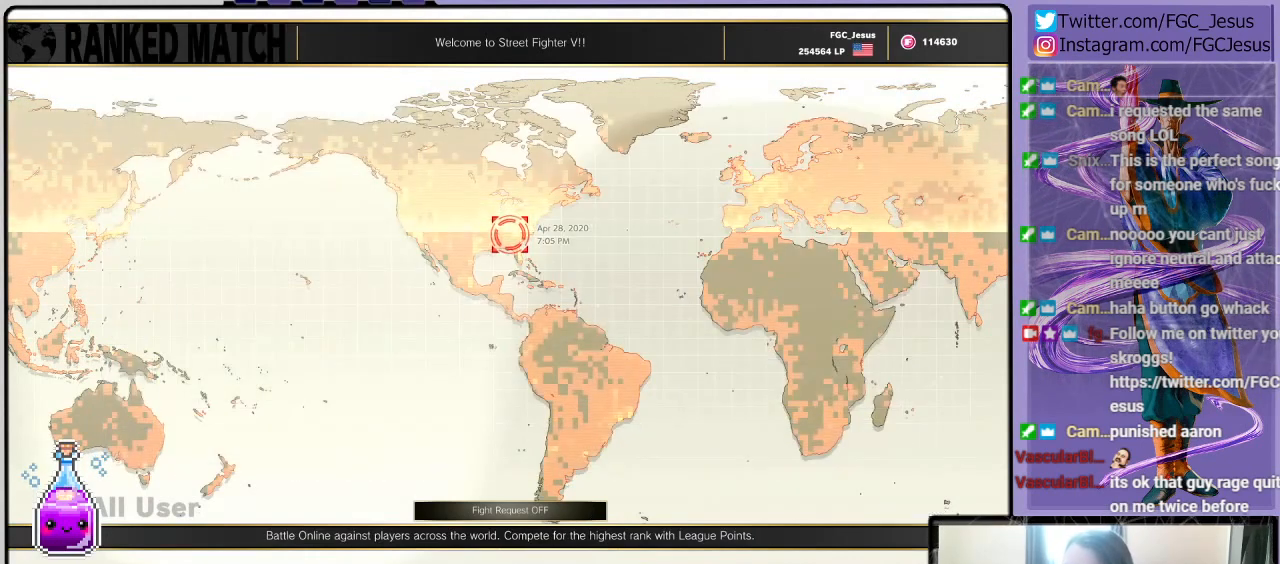
{"buttons": [], "left_stick": "center", "right_stick": "center", "events": []}
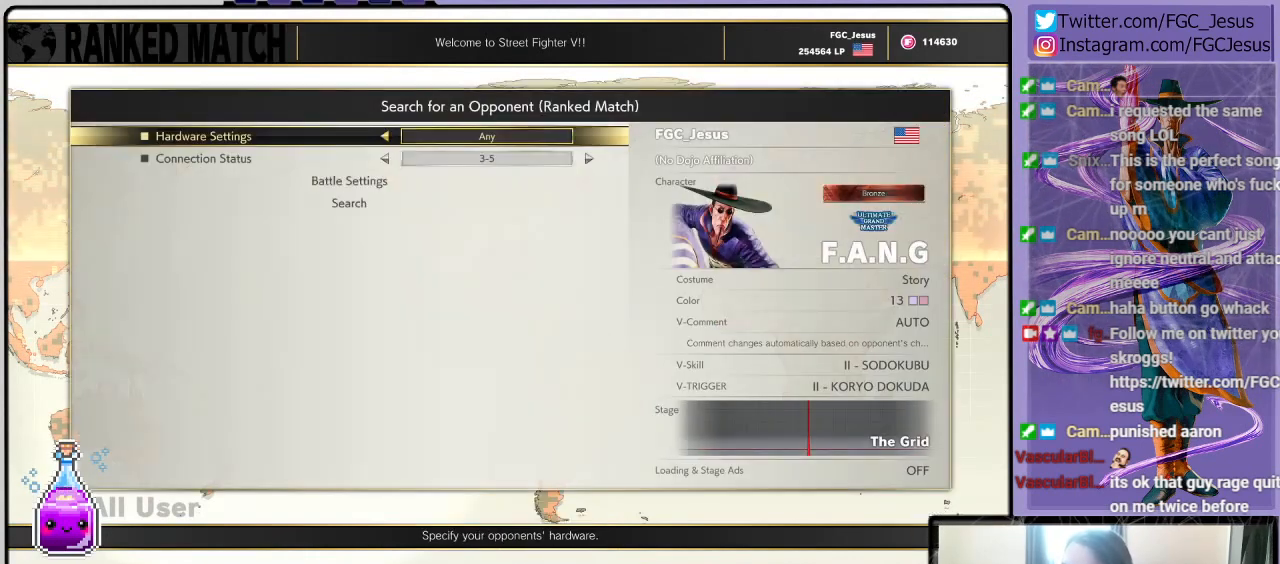
{"buttons": ["CROSS"], "left_stick": "center", "right_stick": "center", "events": [[167, "DPAD_UP", "down"], [267, "DPAD_UP", "up"], [467, "CROSS", "down"]]}
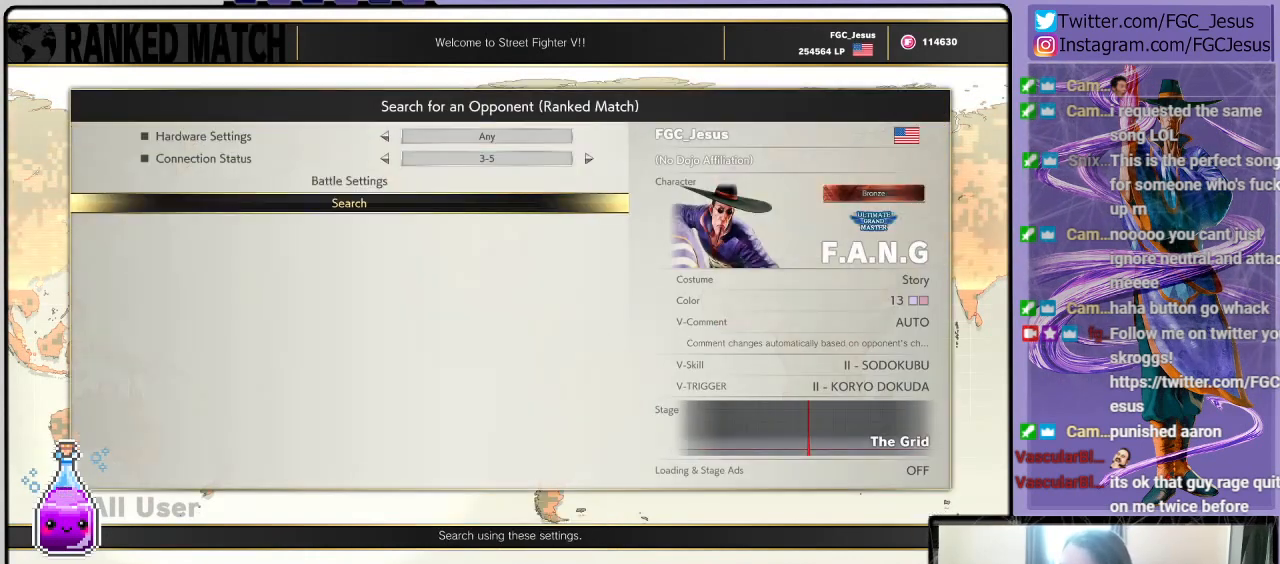
{"buttons": [], "left_stick": "center", "right_stick": "center", "events": [[133, "CROSS", "up"]]}